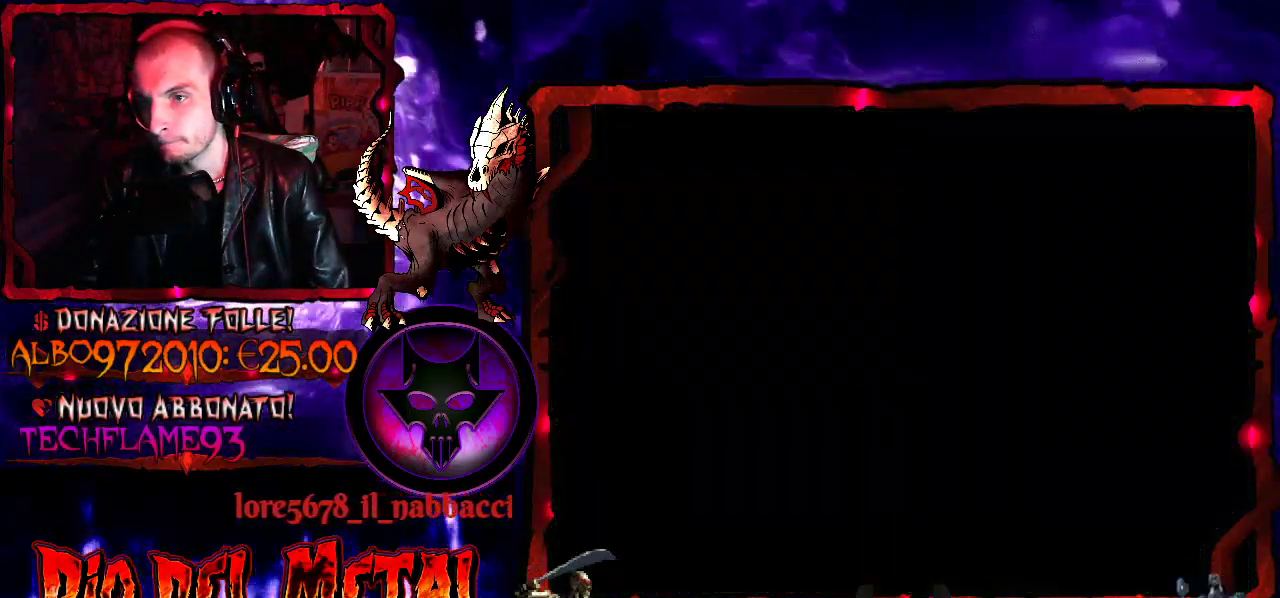
Gameplay with a controller (Xbox layout); each line is a JSON object with the inputs held at the frame after it. "events" lists button and stick changes between this image and that frame as [ms after this image, input, new state], when the widget could be followed in between. Not read: L3 R3 SELECT left_stick right_stick.
{"buttons": ["B"], "events": [[367, "B", "down"]]}
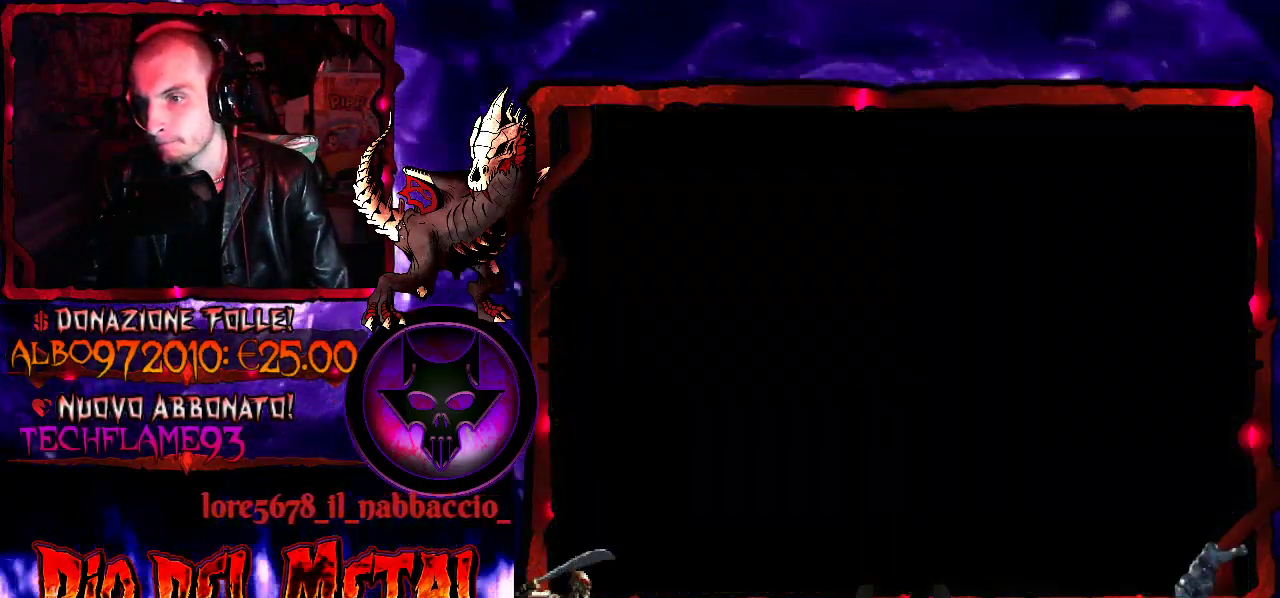
{"buttons": [], "events": [[33, "B", "up"]]}
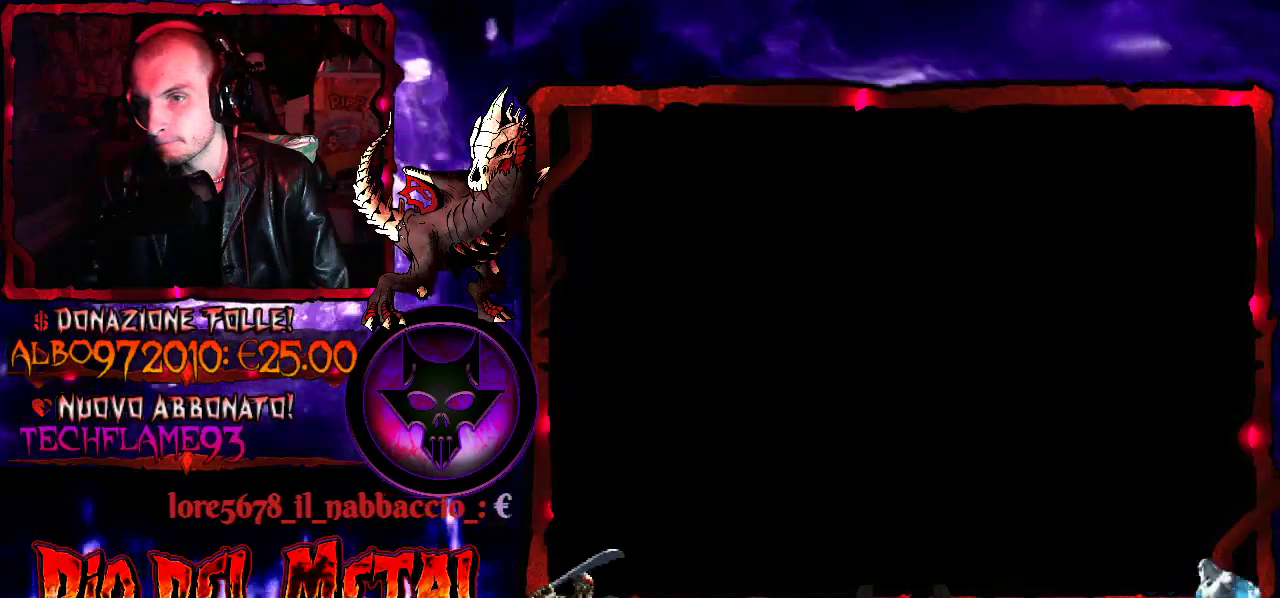
{"buttons": [], "events": []}
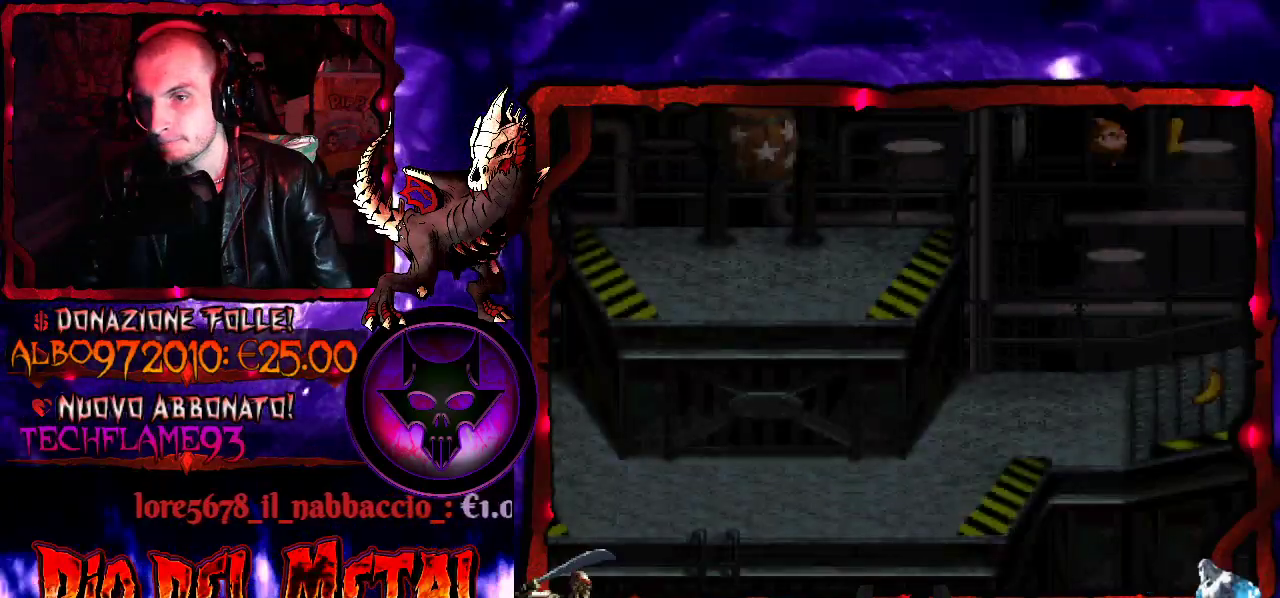
{"buttons": [], "events": []}
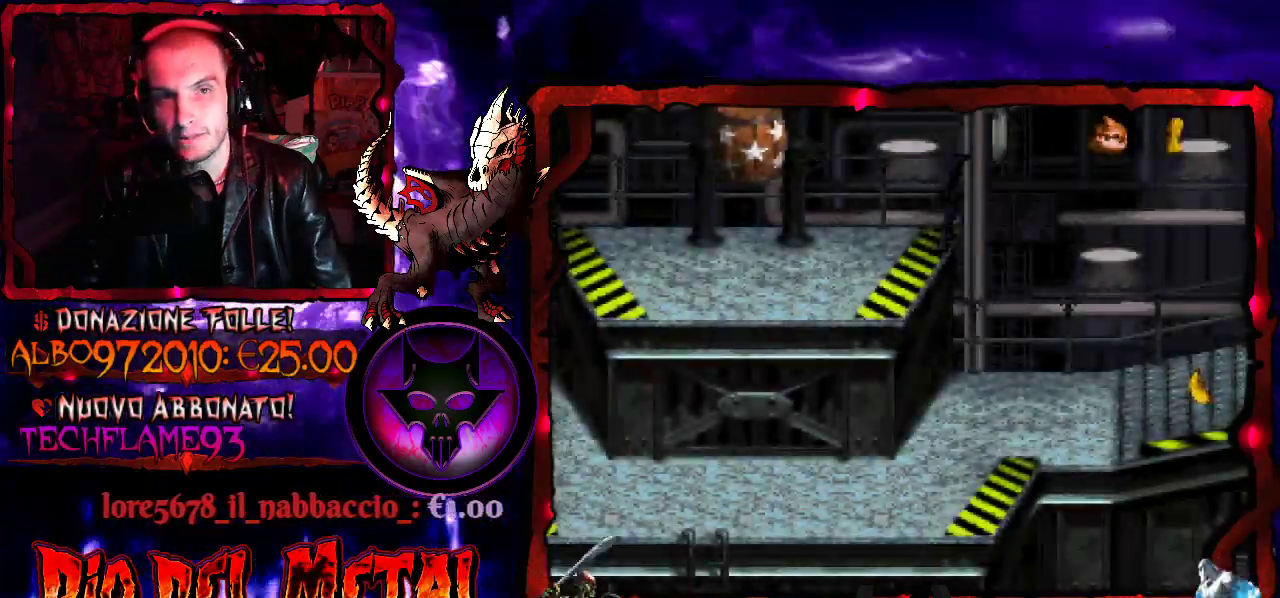
{"buttons": ["Y", "DPAD_RIGHT"], "events": [[33, "Y", "down"], [133, "DPAD_RIGHT", "down"]]}
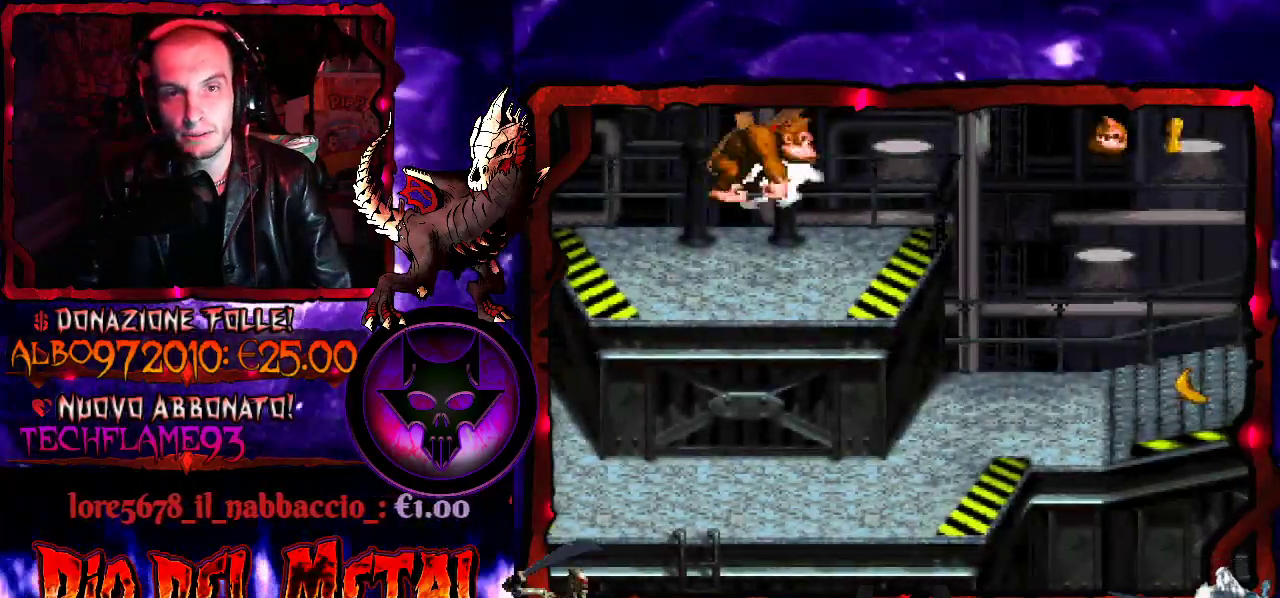
{"buttons": ["Y", "DPAD_RIGHT"], "events": []}
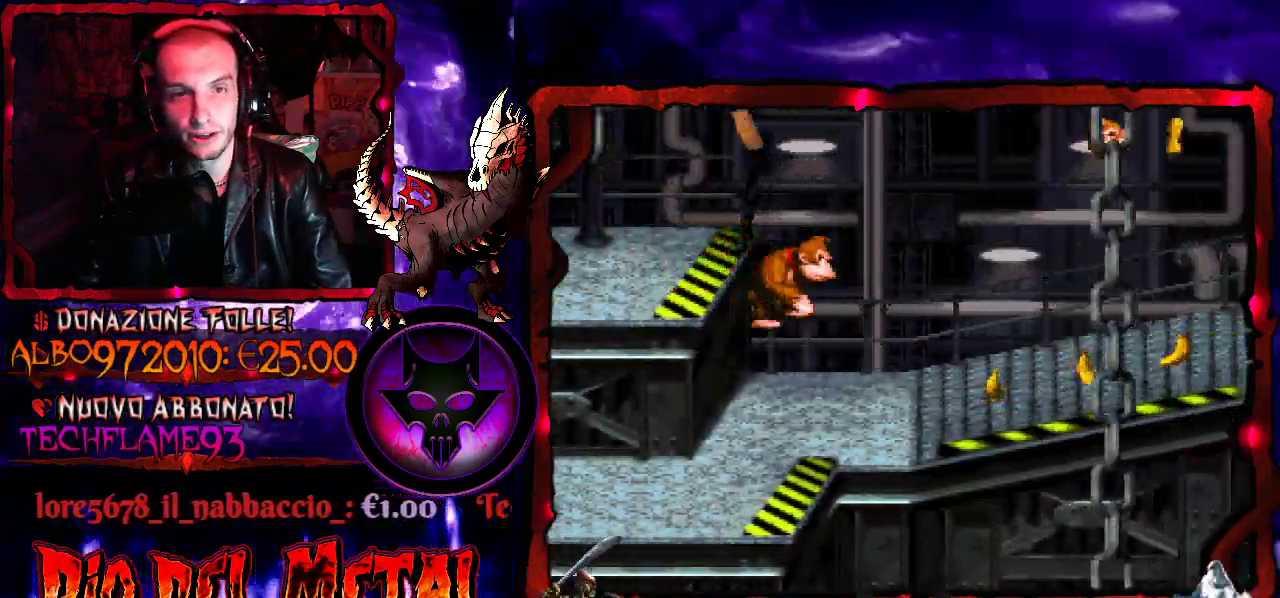
{"buttons": ["Y", "DPAD_RIGHT"], "events": []}
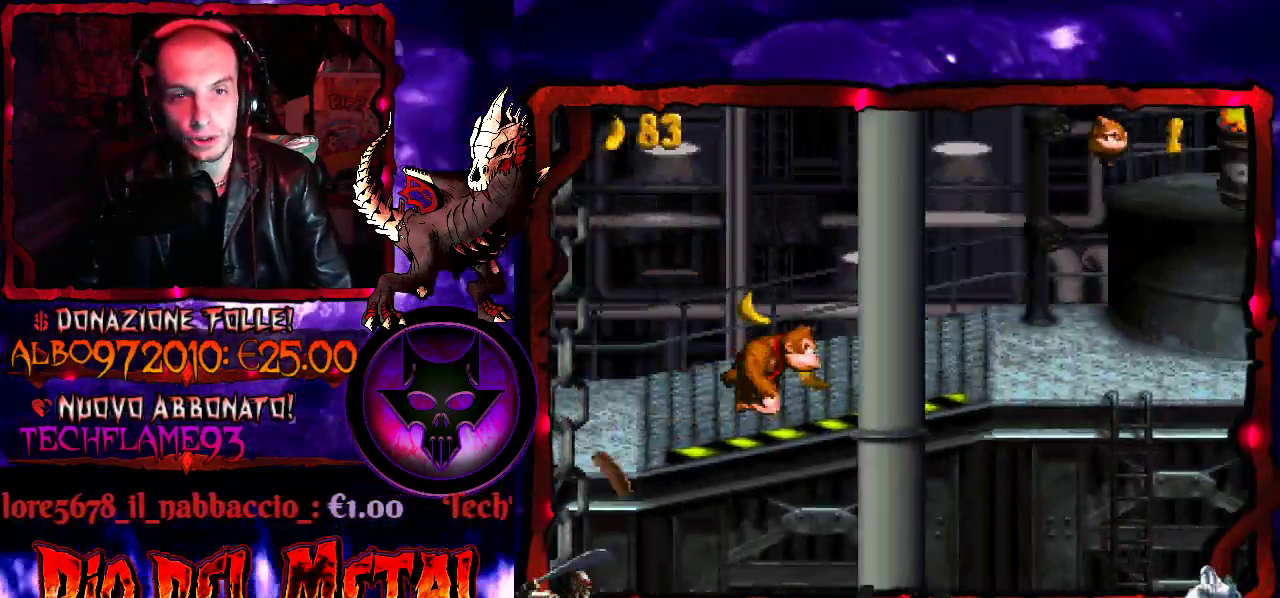
{"buttons": ["B", "Y", "DPAD_RIGHT"], "events": [[467, "B", "down"]]}
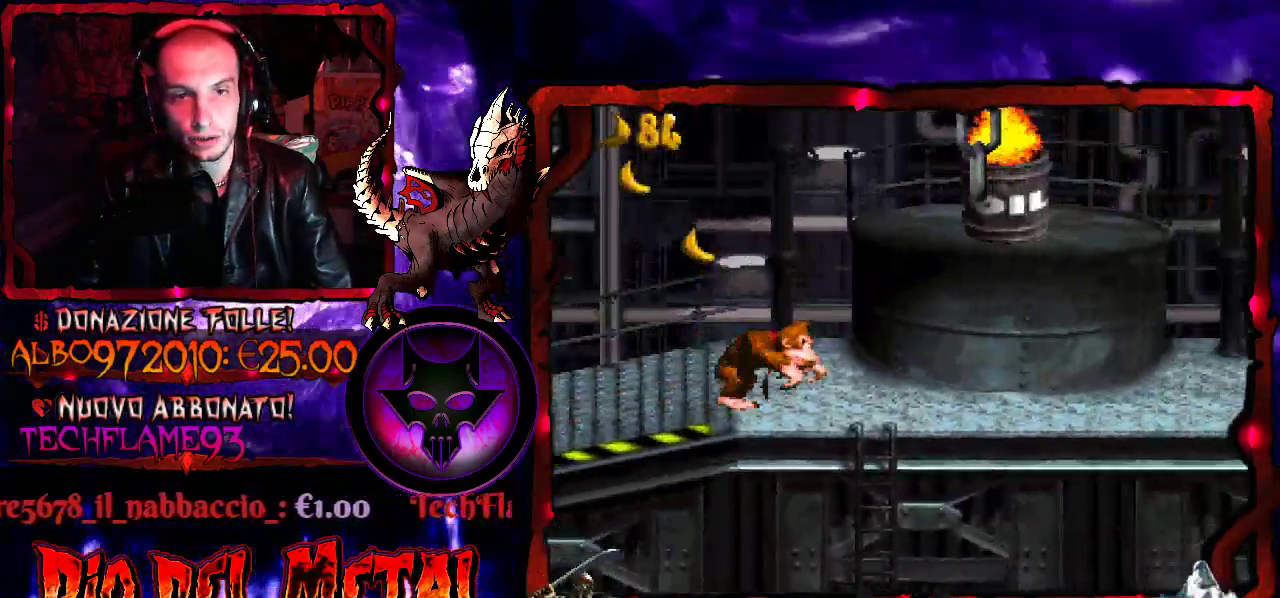
{"buttons": ["B", "Y", "DPAD_RIGHT"], "events": []}
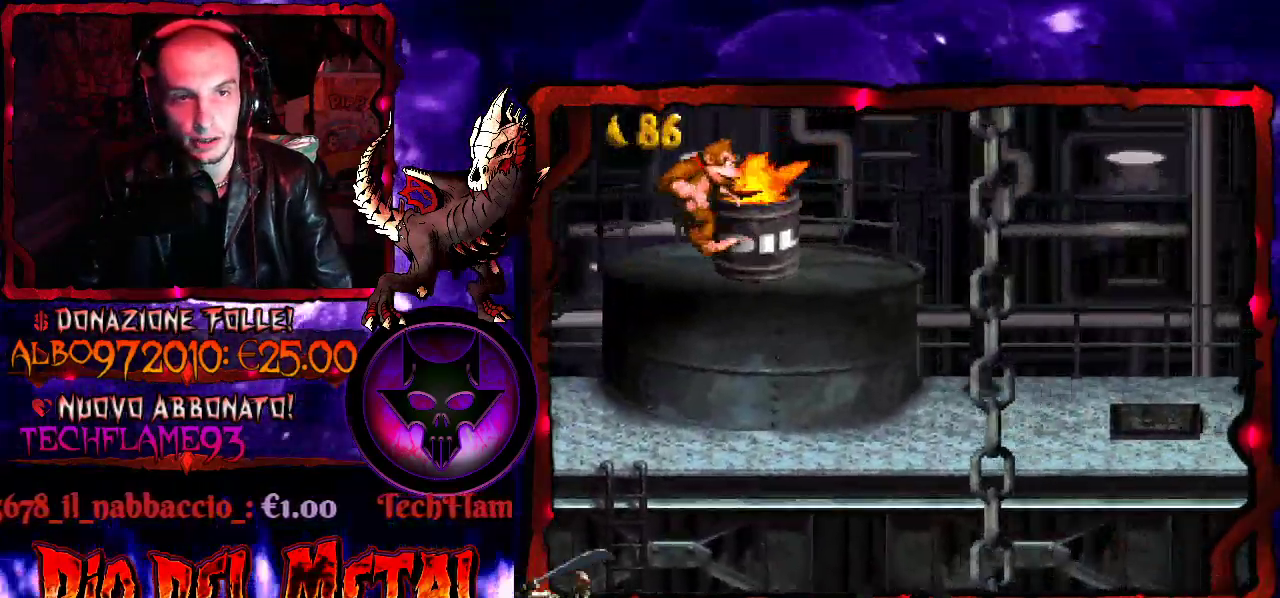
{"buttons": ["DPAD_RIGHT"], "events": [[133, "Y", "up"], [167, "B", "up"], [200, "DPAD_RIGHT", "up"], [367, "B", "down"], [467, "DPAD_RIGHT", "down"], [500, "B", "up"]]}
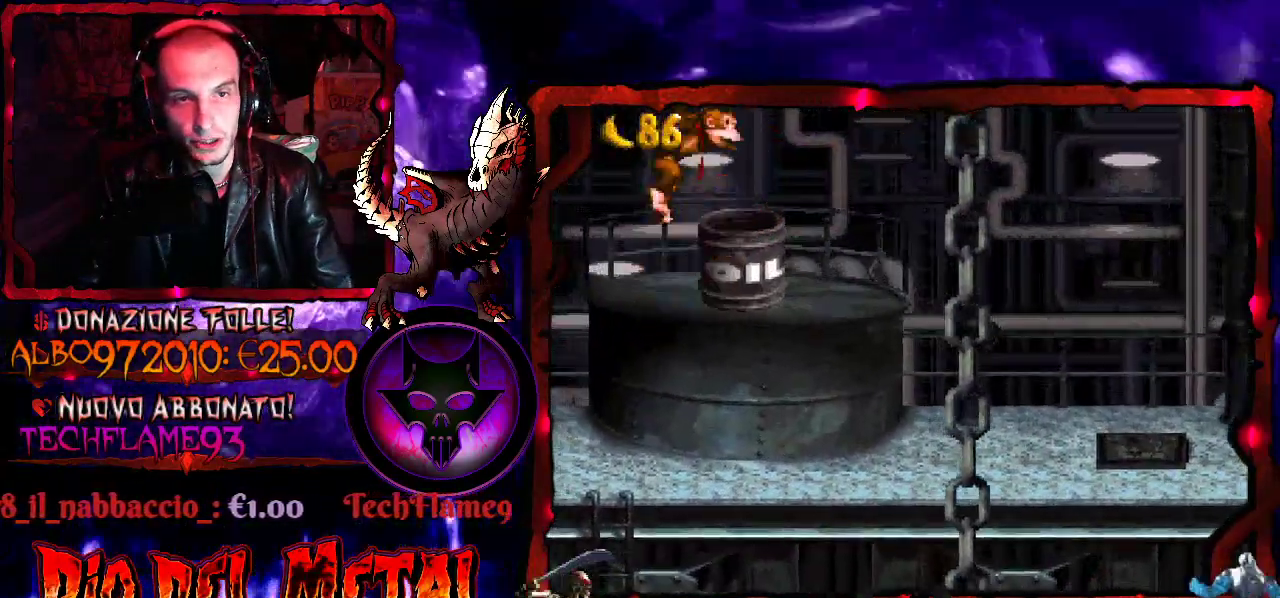
{"buttons": [], "events": [[67, "DPAD_RIGHT", "up"], [200, "DPAD_RIGHT", "down"], [300, "DPAD_RIGHT", "up"]]}